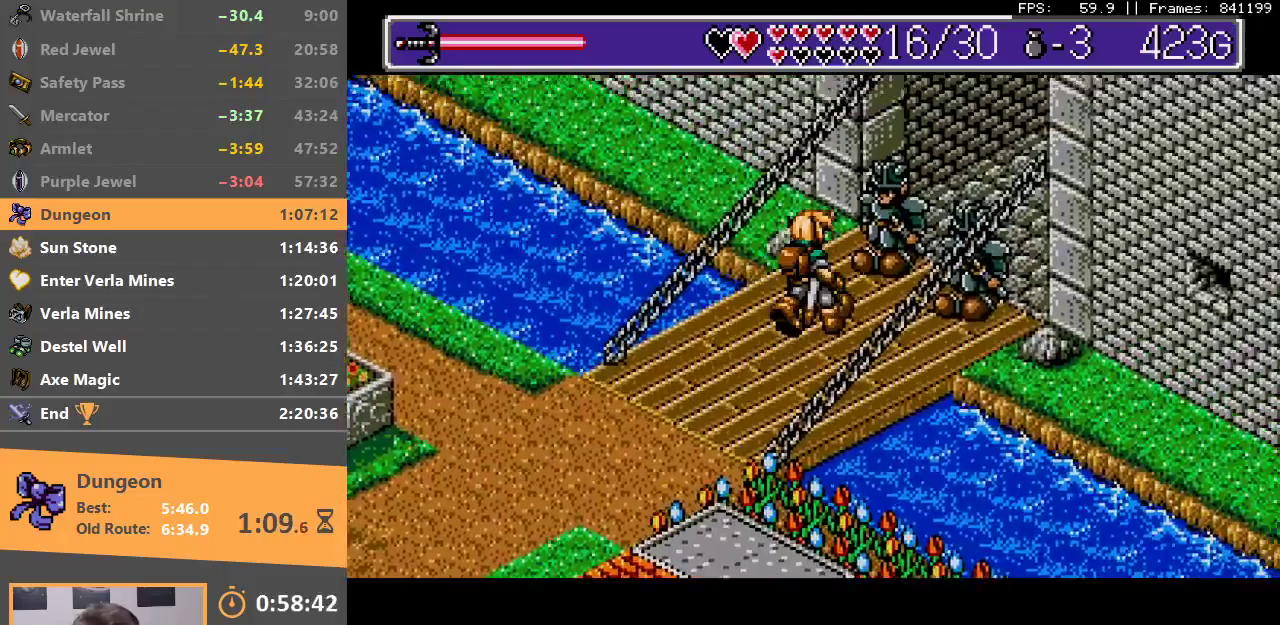
Gameplay with a controller; each line is a JSON object with the inputs held at the frame after it. "events" lists button and stick changes between this image and that frame as [ms after this image, input, new state], when the widget could be followed in between. Not read: DPAD_LEFT DPAD_RIGHT DPAD_UP L3 R3.
{"buttons": ["B"], "events": [[200, "A", "down"], [283, "A", "up"], [350, "A", "down"], [350, "B", "down"], [450, "A", "up"], [450, "B", "up"], [500, "B", "down"]]}
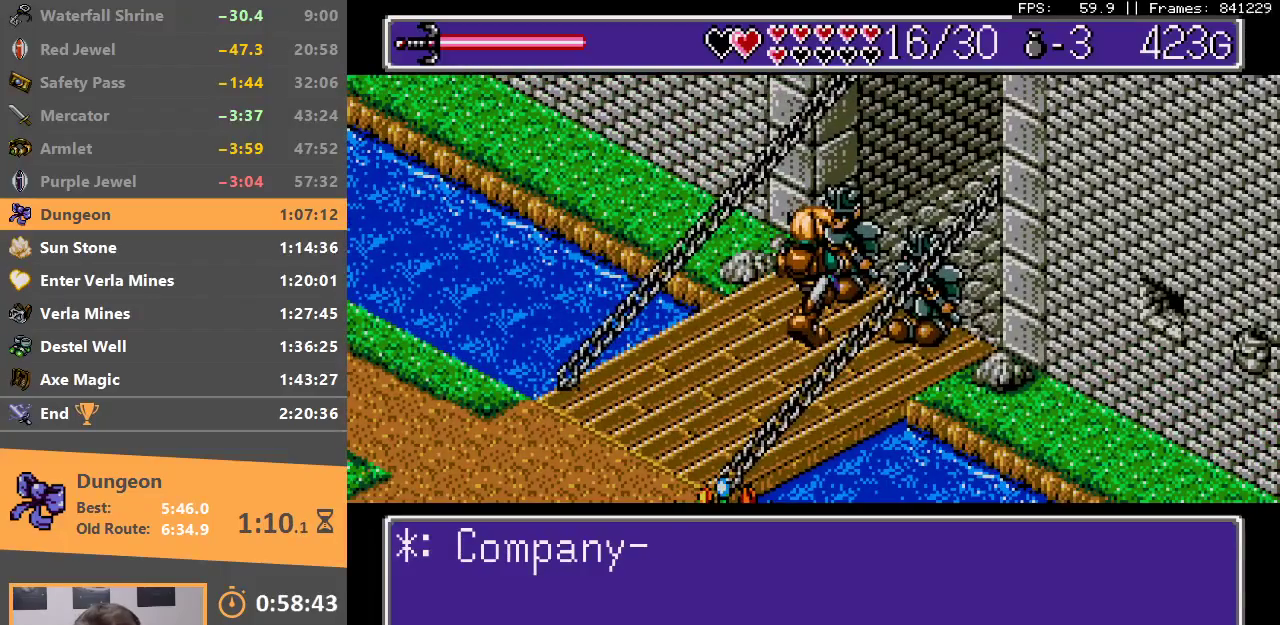
{"buttons": ["B"], "events": [[17, "A", "down"], [67, "A", "up"], [67, "B", "up"], [133, "A", "down"], [133, "B", "down"], [217, "A", "up"], [217, "B", "up"], [283, "B", "down"], [383, "B", "up"], [433, "B", "down"]]}
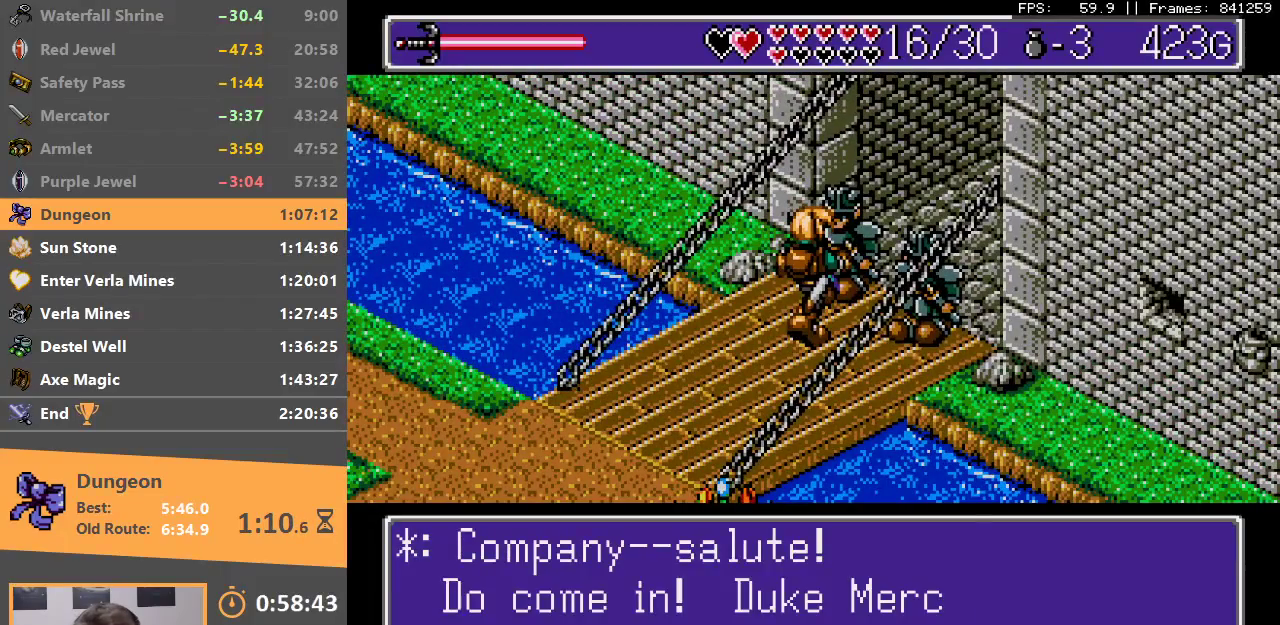
{"buttons": ["B"], "events": [[33, "B", "up"], [83, "B", "down"], [183, "B", "up"], [233, "B", "down"], [250, "A", "down"], [300, "A", "up"], [350, "B", "up"], [383, "A", "down"], [383, "B", "down"], [450, "A", "up"], [483, "B", "up"], [500, "B", "down"]]}
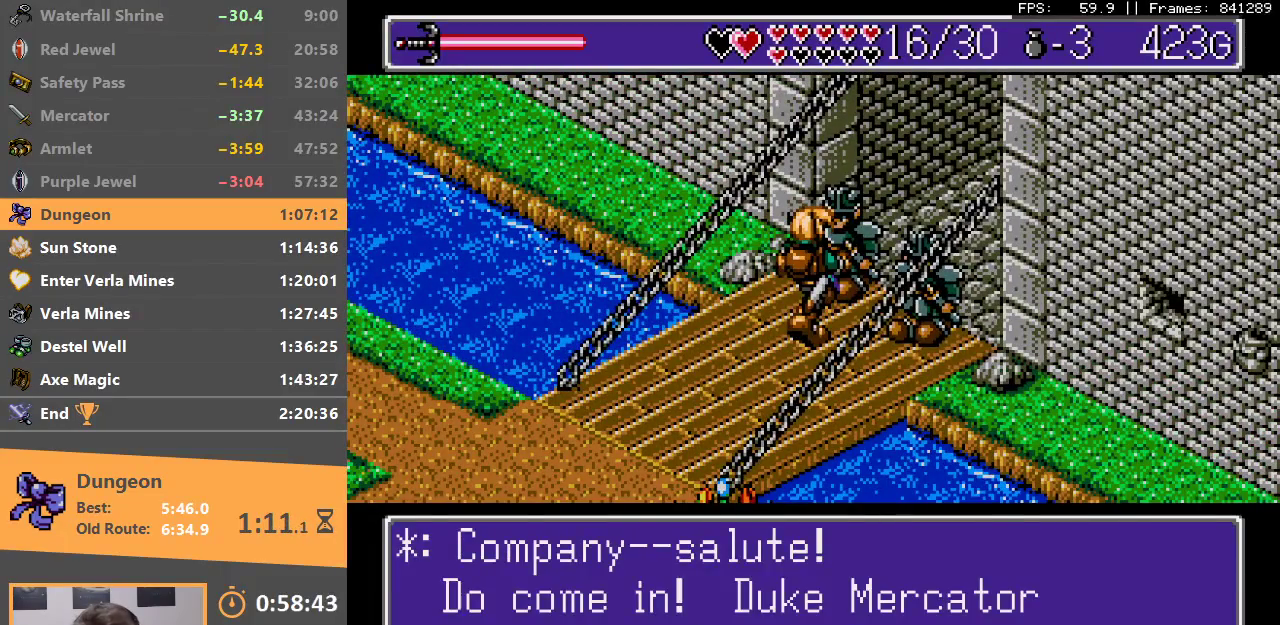
{"buttons": ["B"], "events": [[100, "B", "up"], [167, "B", "down"], [267, "B", "up"], [333, "B", "down"], [417, "B", "up"], [483, "B", "down"]]}
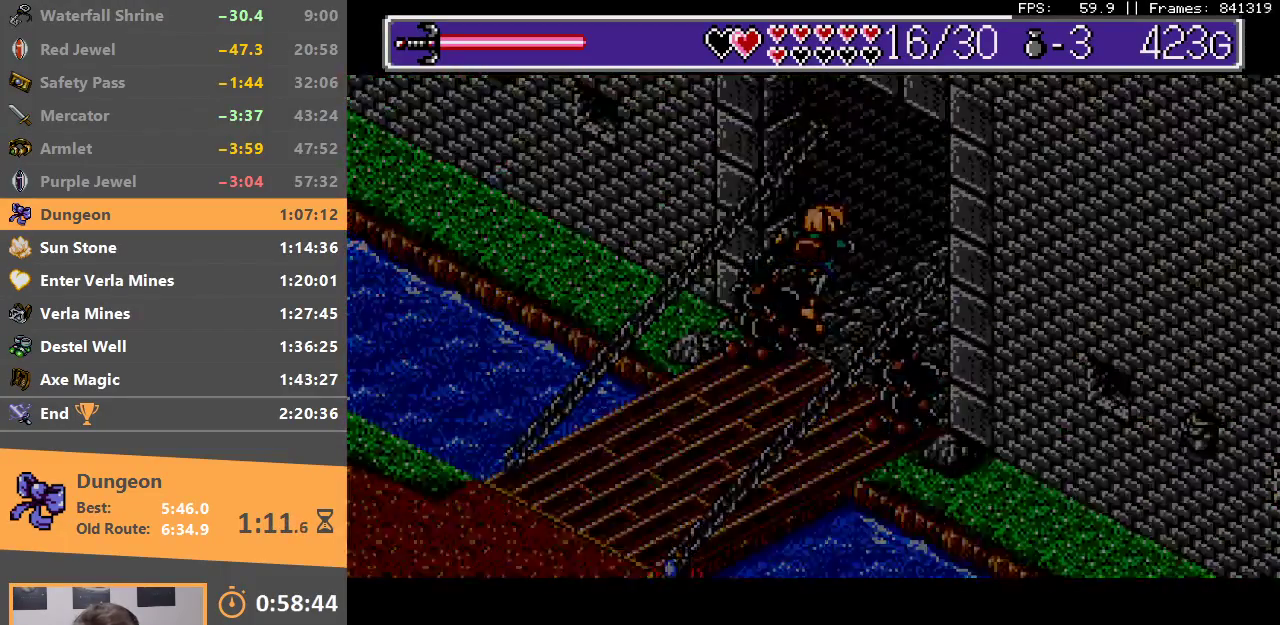
{"buttons": ["A", "B"], "events": [[67, "B", "up"], [133, "B", "down"], [233, "B", "up"], [300, "B", "down"], [383, "B", "up"], [450, "B", "down"], [483, "A", "down"]]}
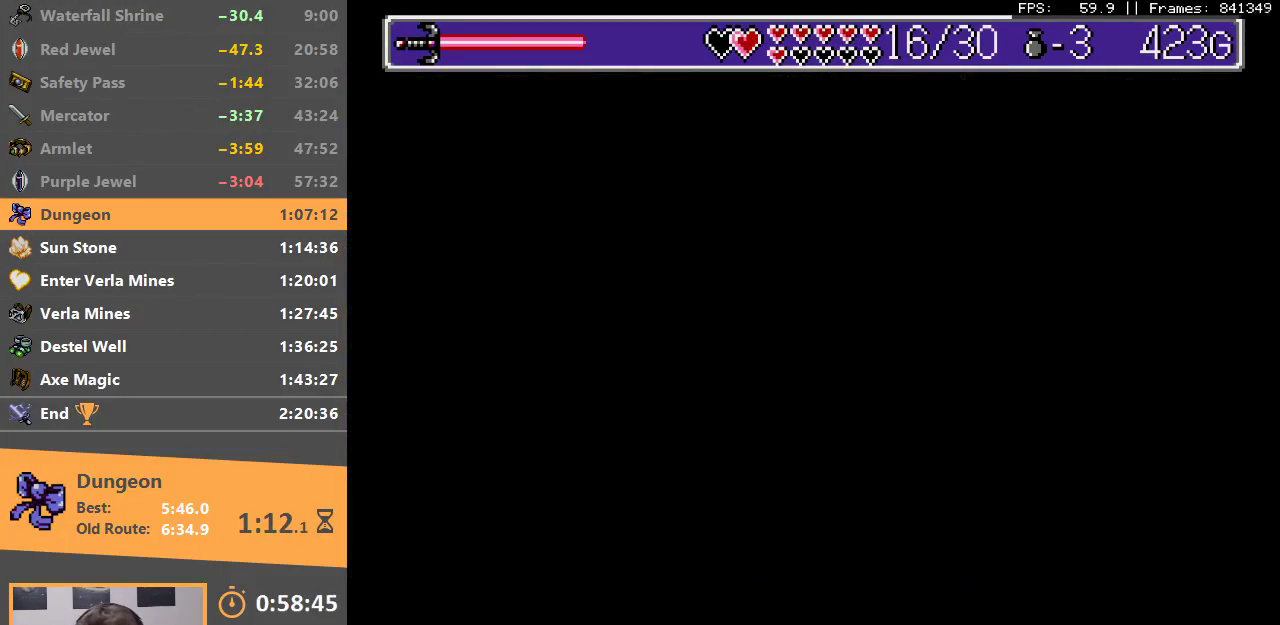
{"buttons": [], "events": [[33, "A", "up"], [33, "B", "up"], [100, "B", "down"], [200, "B", "up"]]}
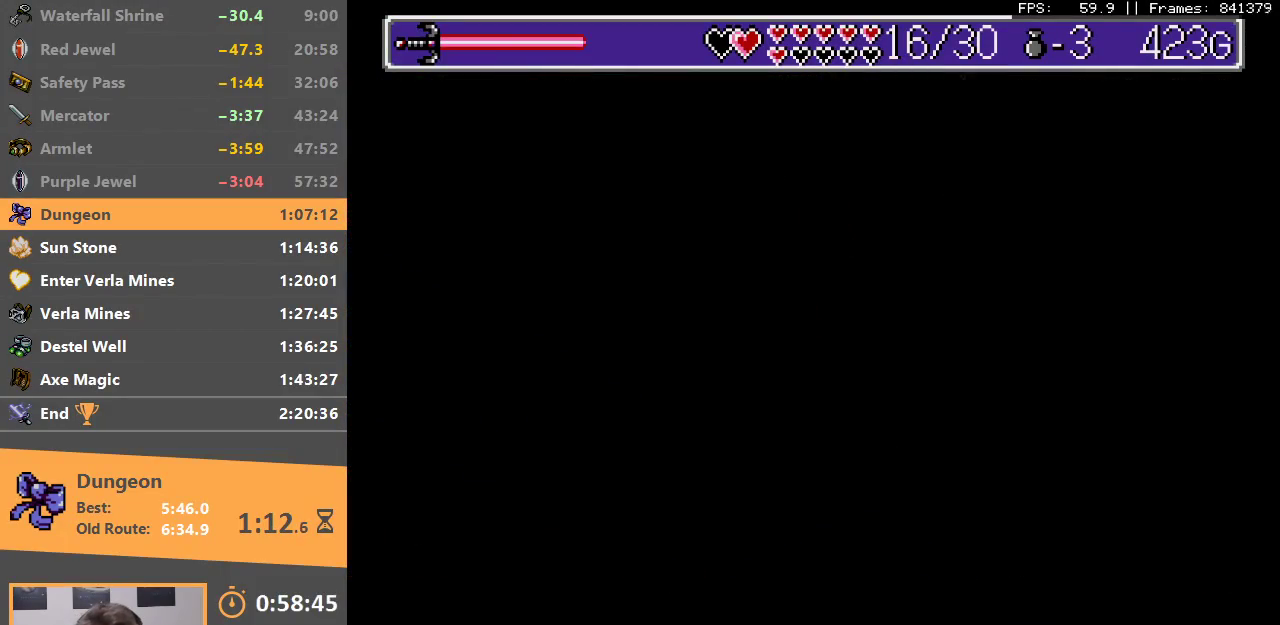
{"buttons": [], "events": []}
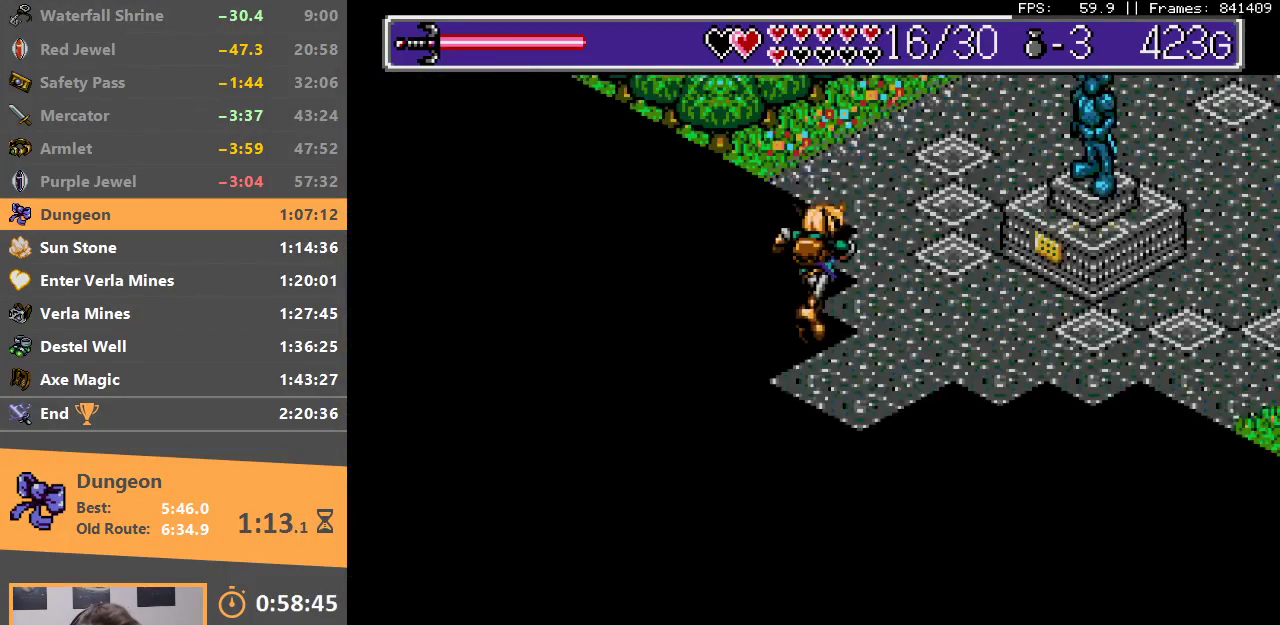
{"buttons": [], "events": []}
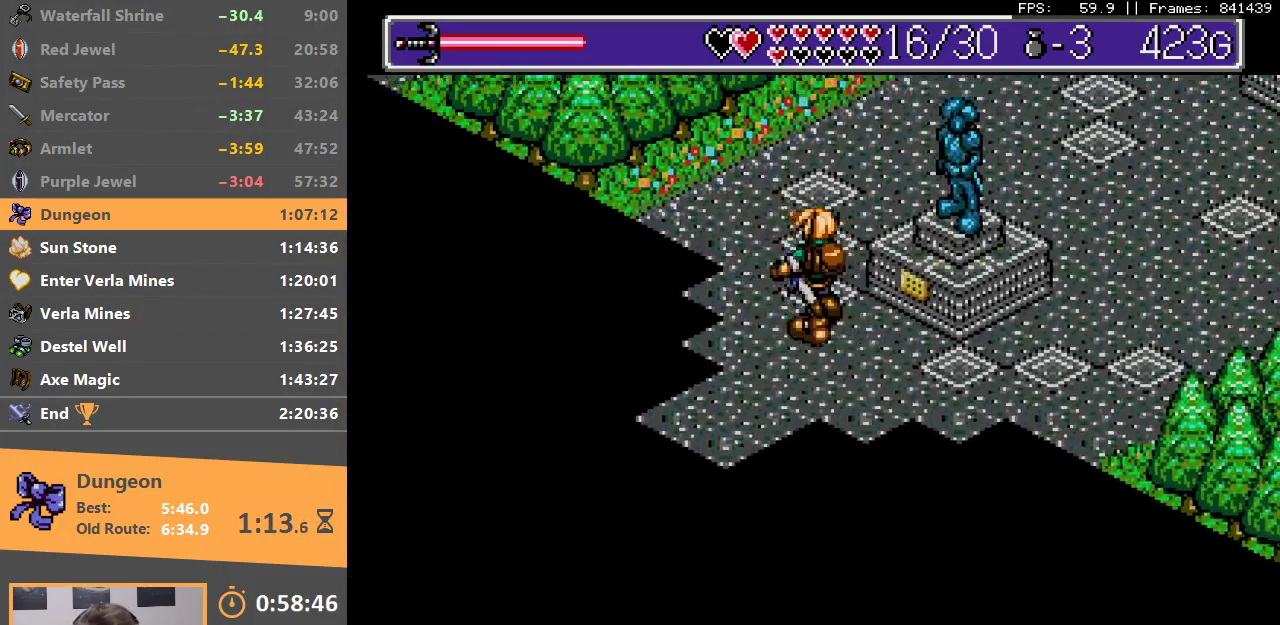
{"buttons": [], "events": []}
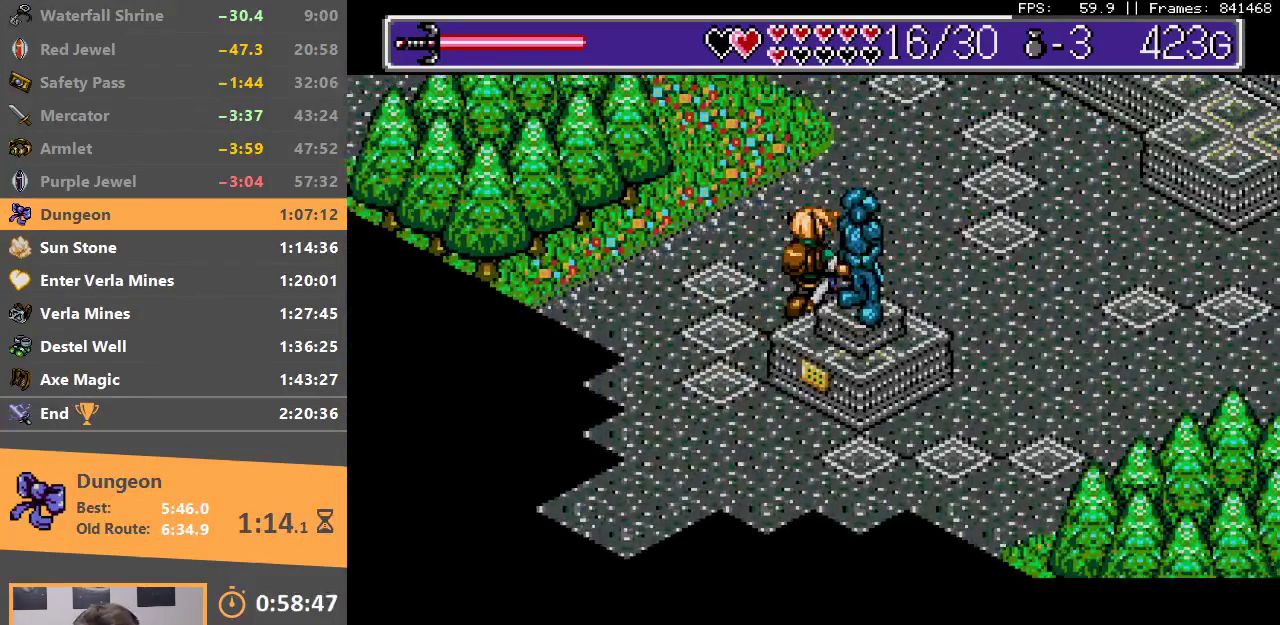
{"buttons": [], "events": []}
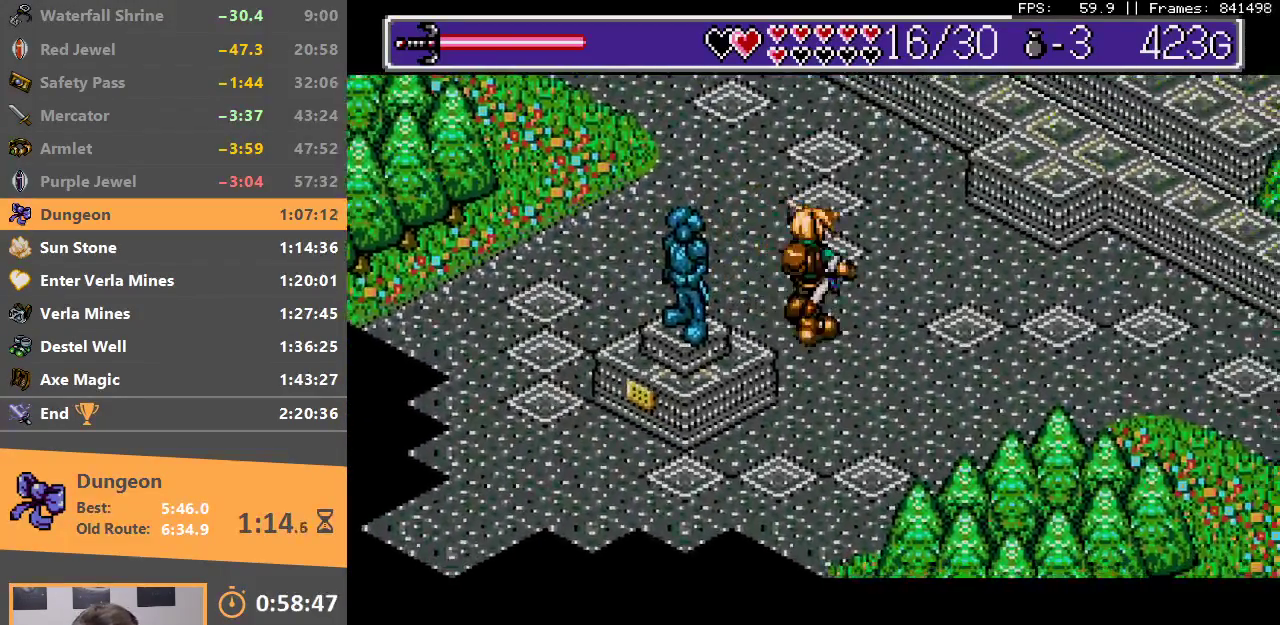
{"buttons": ["B"], "events": [[267, "B", "down"], [383, "B", "up"], [450, "B", "down"]]}
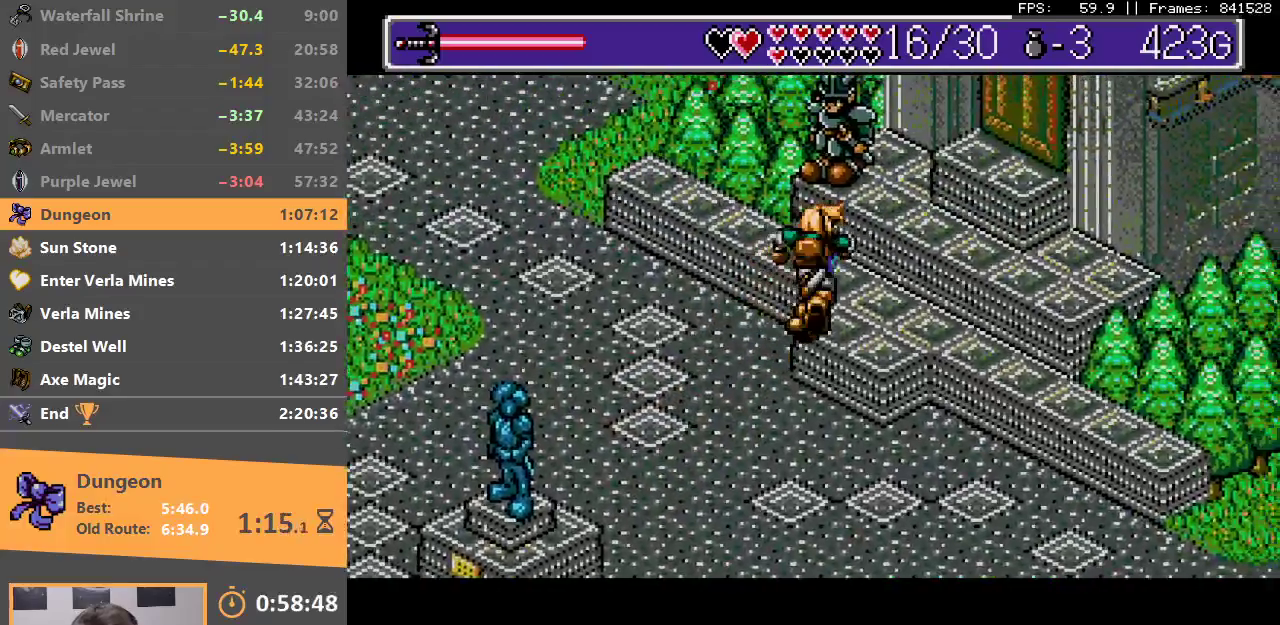
{"buttons": [], "events": [[50, "B", "up"], [100, "B", "down"], [200, "B", "up"], [267, "B", "down"], [333, "B", "up"], [400, "B", "down"], [483, "B", "up"]]}
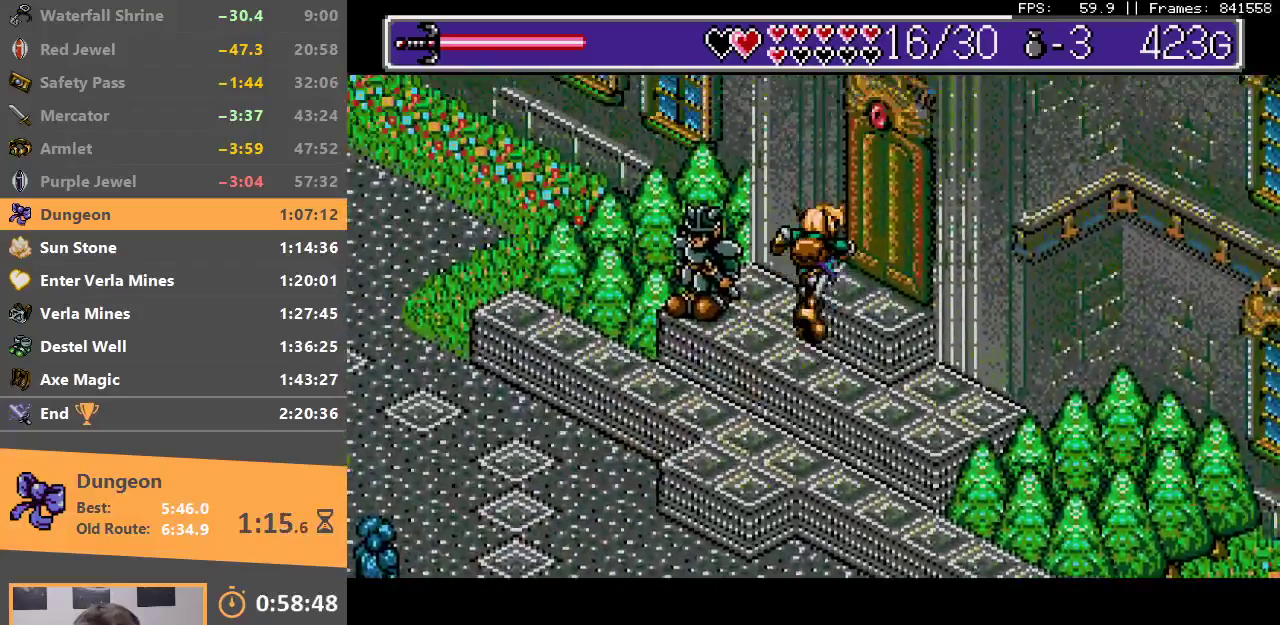
{"buttons": ["A", "B"], "events": [[50, "B", "down"], [117, "B", "up"], [167, "B", "down"], [233, "B", "up"], [300, "B", "down"], [433, "A", "down"]]}
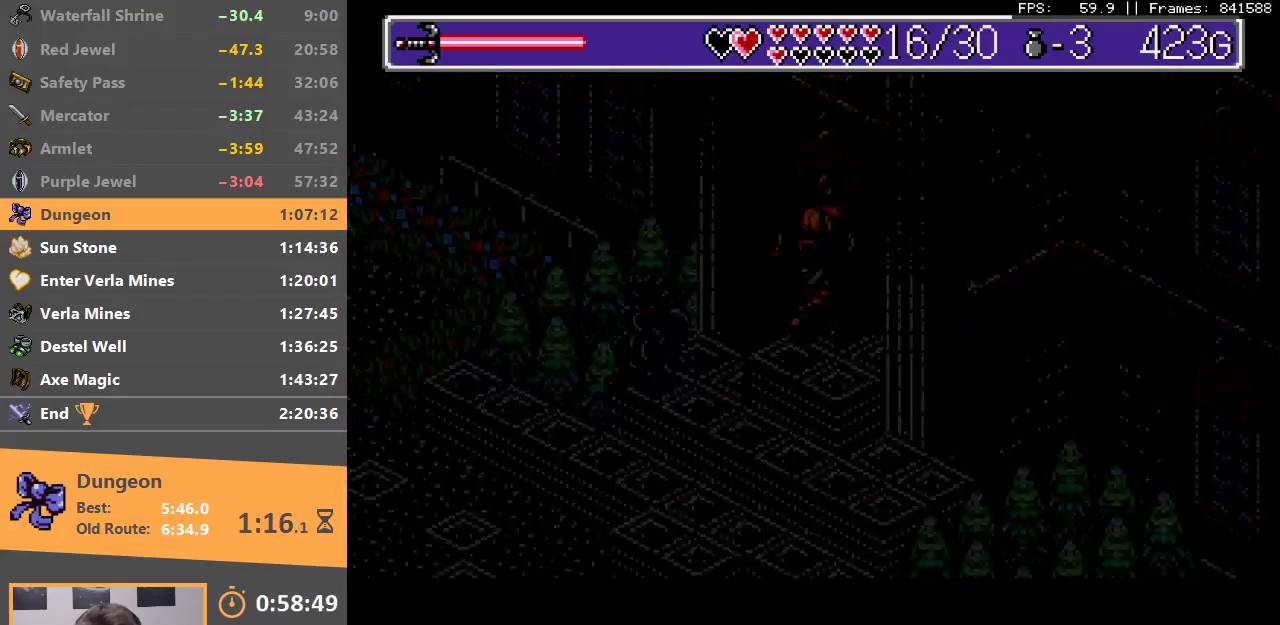
{"buttons": [], "events": [[17, "A", "up"], [33, "B", "up"], [83, "A", "down"], [83, "B", "down"], [150, "A", "up"], [183, "B", "up"], [250, "A", "down"], [250, "B", "down"], [300, "A", "up"], [333, "B", "up"], [400, "B", "down"], [433, "A", "down"], [483, "A", "up"], [483, "B", "up"]]}
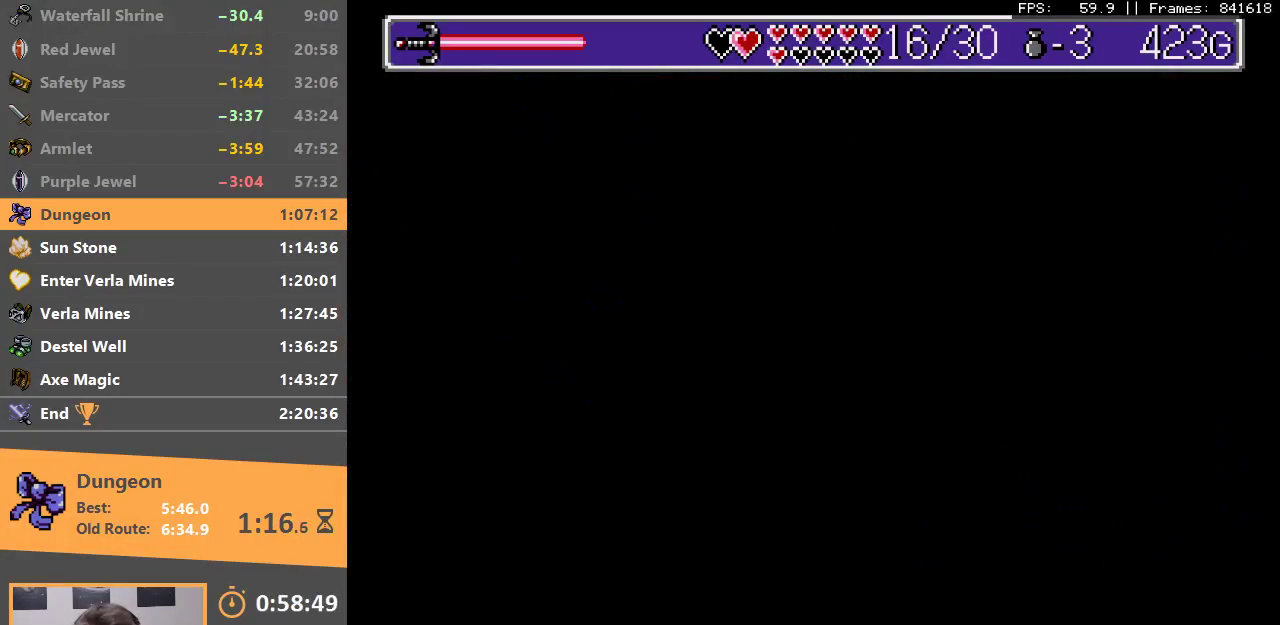
{"buttons": [], "events": [[67, "B", "down"], [83, "A", "down"], [133, "A", "up"], [150, "B", "up"], [233, "B", "down"], [267, "B", "up"]]}
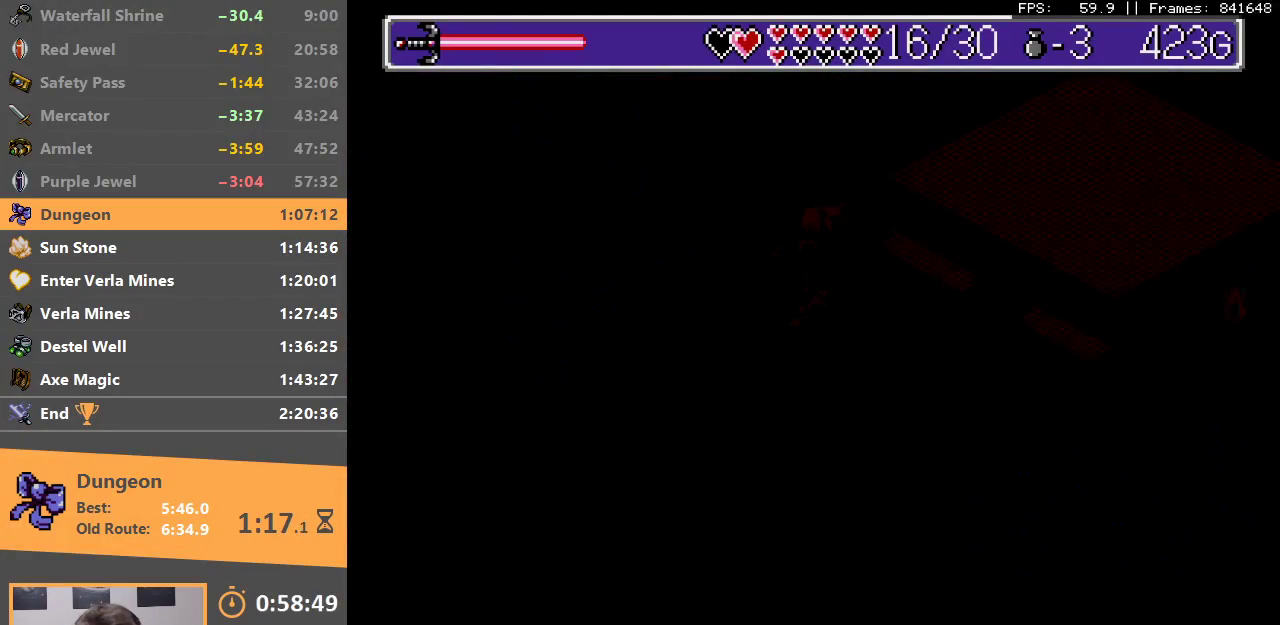
{"buttons": [], "events": []}
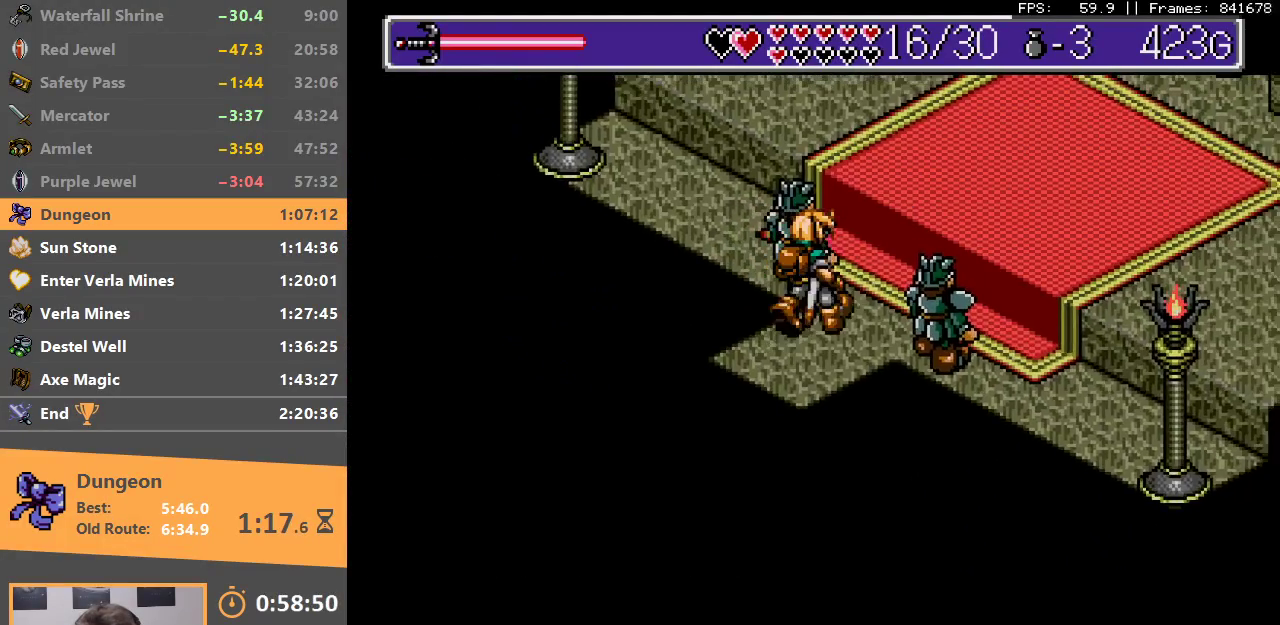
{"buttons": [], "events": [[50, "B", "down"], [183, "B", "up"], [233, "B", "down"], [350, "B", "up"], [400, "B", "down"], [500, "B", "up"]]}
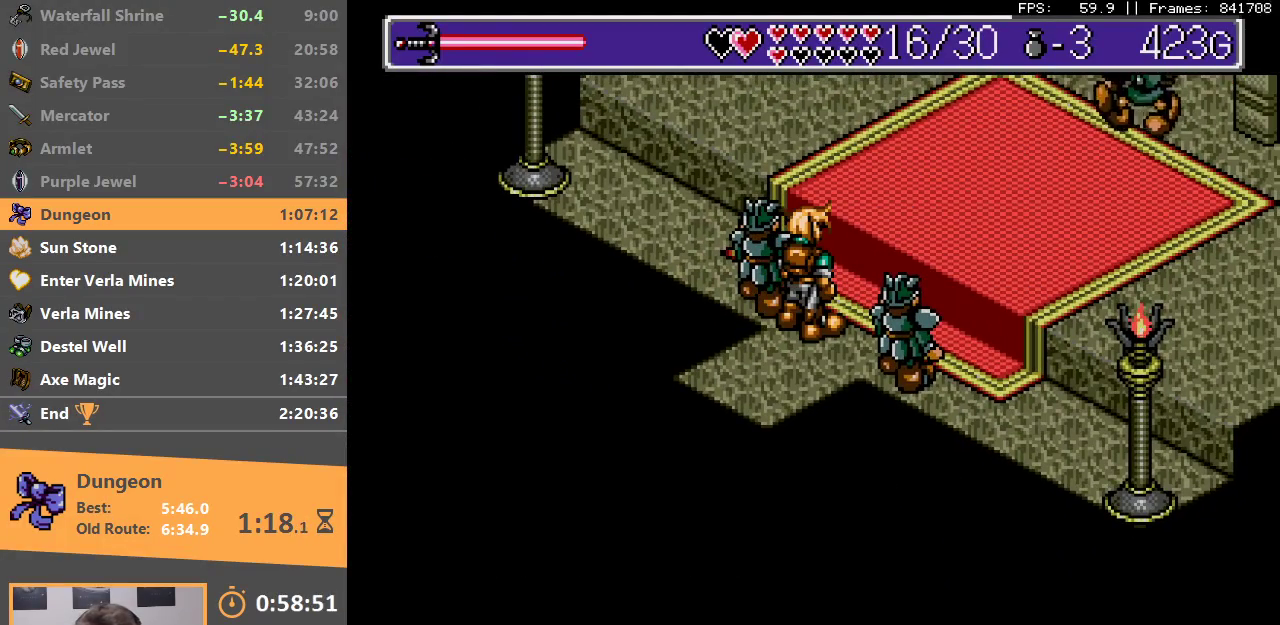
{"buttons": [], "events": [[33, "B", "down"], [67, "A", "down"], [133, "A", "up"], [150, "B", "up"], [233, "A", "down"], [233, "B", "down"], [300, "A", "up"], [317, "B", "up"], [383, "B", "down"], [400, "A", "down"], [450, "A", "up"], [483, "B", "up"]]}
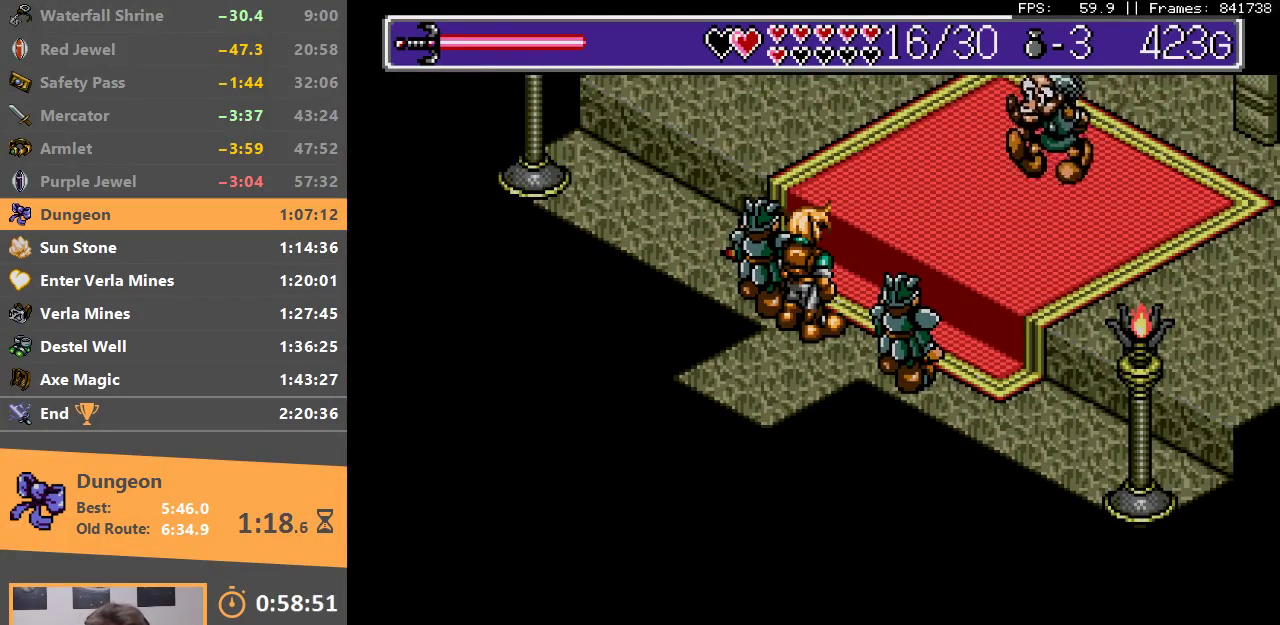
{"buttons": [], "events": [[50, "A", "down"], [50, "B", "down"], [117, "A", "up"], [150, "B", "up"], [200, "B", "down"], [233, "A", "down"], [300, "A", "up"], [317, "B", "up"], [367, "B", "down"], [383, "A", "down"], [450, "A", "up"], [500, "B", "up"]]}
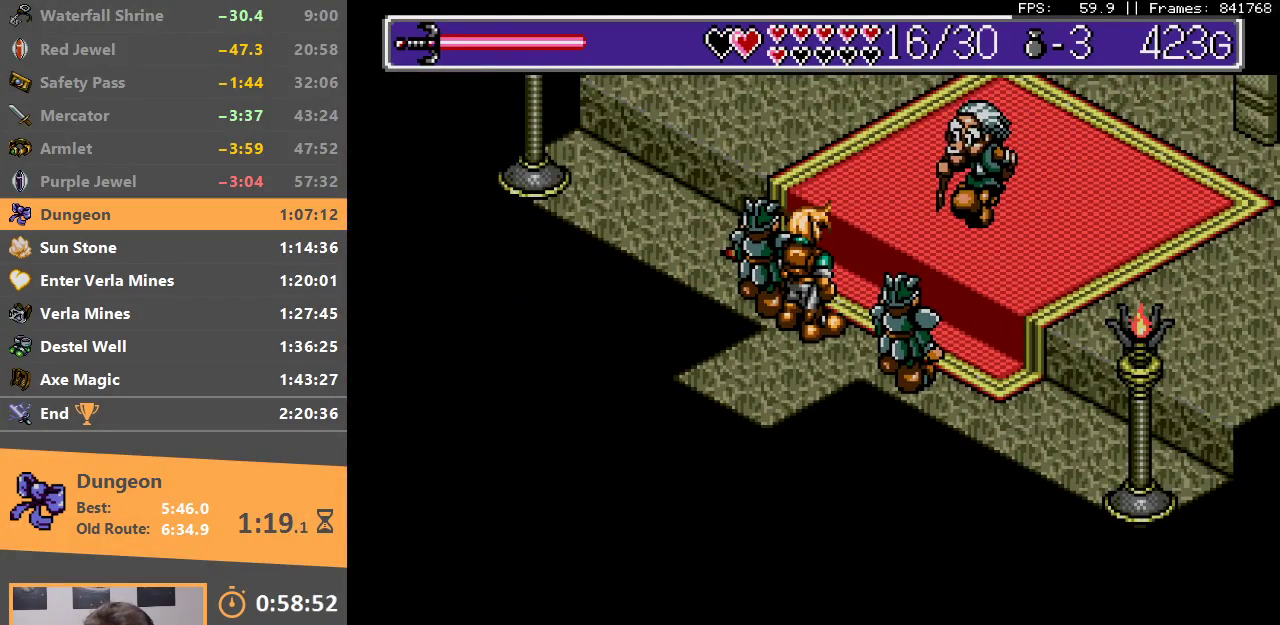
{"buttons": ["A", "B"], "events": [[17, "B", "down"], [67, "A", "down"], [100, "A", "up"], [133, "B", "up"], [167, "B", "down"], [283, "B", "up"], [333, "B", "down"], [383, "B", "up"], [450, "B", "down"], [483, "A", "down"]]}
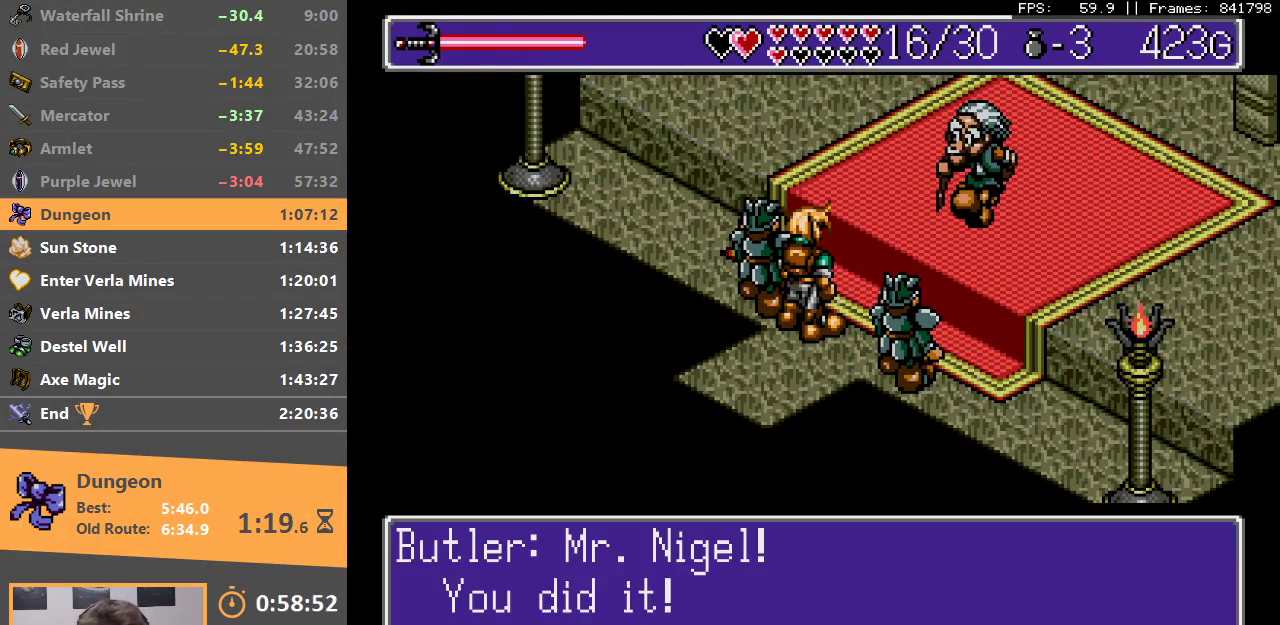
{"buttons": [], "events": [[33, "A", "up"], [50, "B", "up"], [100, "A", "down"], [100, "B", "down"], [150, "A", "up"], [167, "B", "up"], [233, "B", "down"], [267, "A", "down"], [350, "A", "up"], [350, "B", "up"], [383, "B", "down"], [400, "A", "down"], [450, "A", "up"], [483, "B", "up"]]}
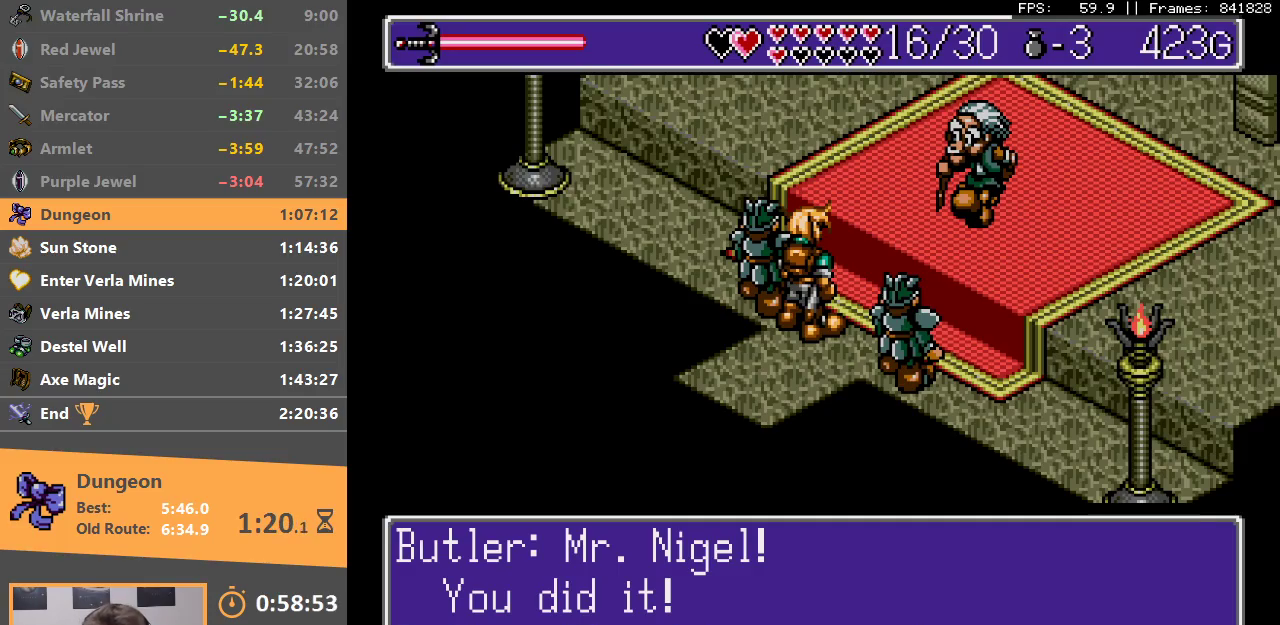
{"buttons": ["A", "B"], "events": [[33, "B", "down"], [50, "A", "down"], [100, "A", "up"], [133, "B", "up"], [183, "B", "down"], [217, "A", "down"], [283, "A", "up"], [283, "B", "up"], [333, "A", "down"], [333, "B", "down"], [433, "A", "up"], [433, "B", "up"], [483, "A", "down"], [483, "B", "down"]]}
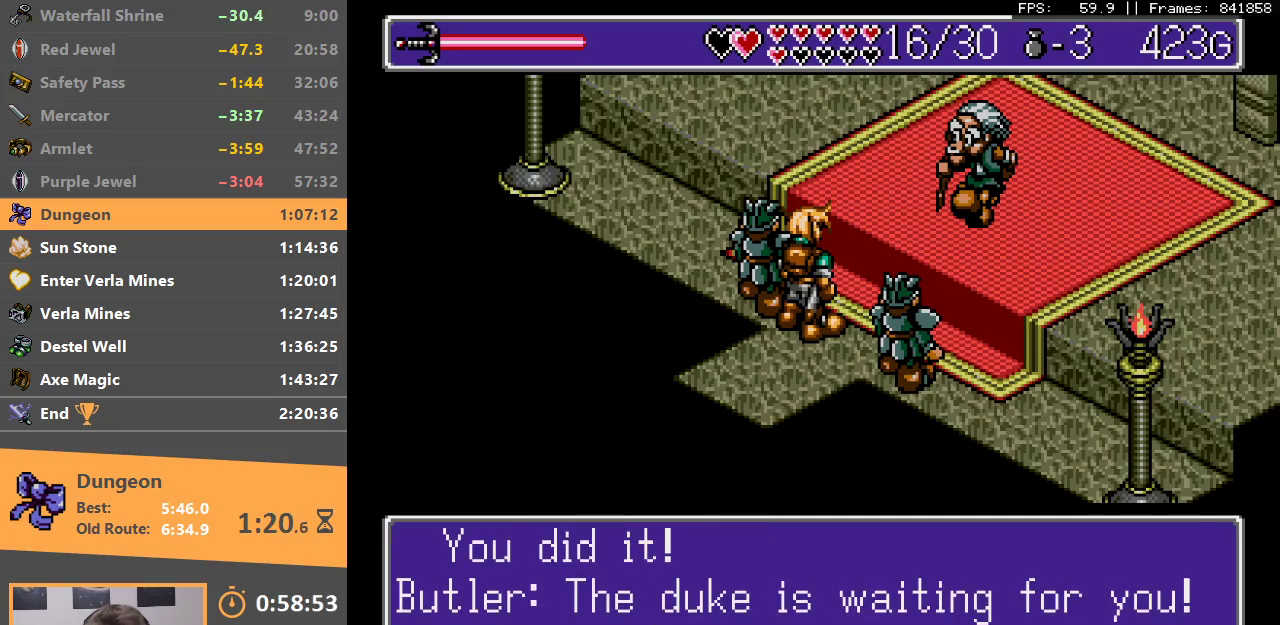
{"buttons": ["B"], "events": [[83, "A", "up"], [83, "B", "up"], [150, "B", "down"], [183, "A", "down"], [233, "A", "up"], [233, "B", "up"], [300, "B", "down"], [333, "A", "down"], [383, "A", "up"], [400, "B", "up"], [450, "B", "down"]]}
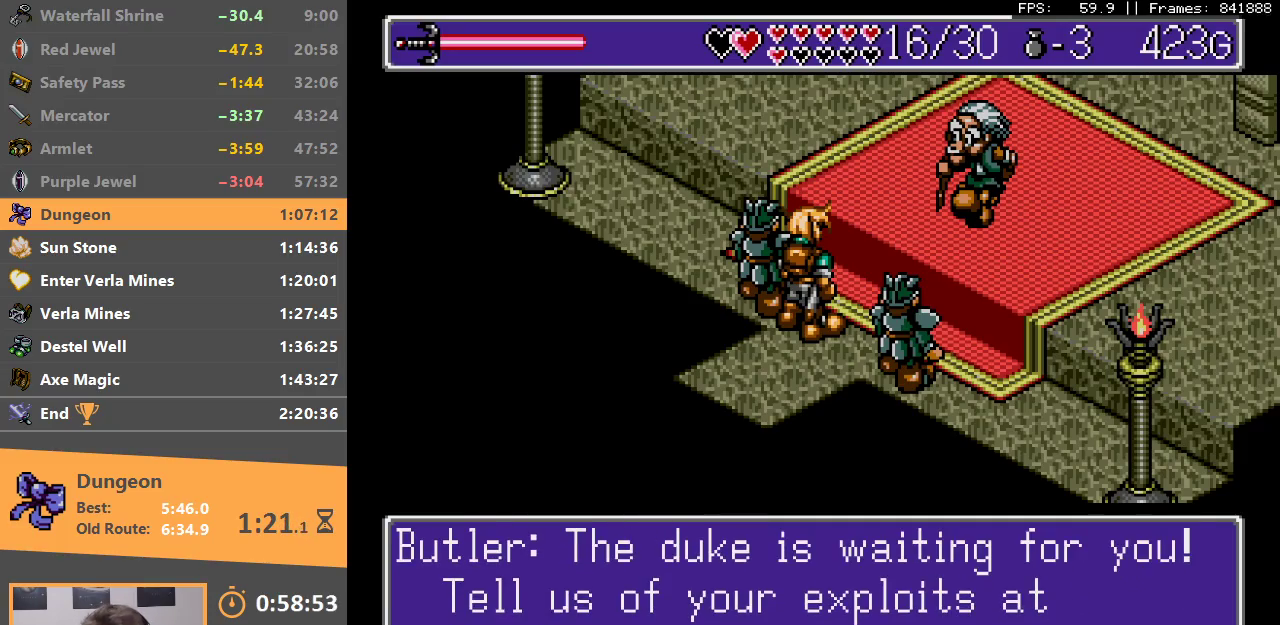
{"buttons": ["B"], "events": [[33, "B", "up"], [100, "B", "down"], [183, "B", "up"], [250, "B", "down"], [283, "A", "down"], [333, "A", "up"], [350, "B", "up"], [400, "A", "down"], [400, "B", "down"], [500, "A", "up"]]}
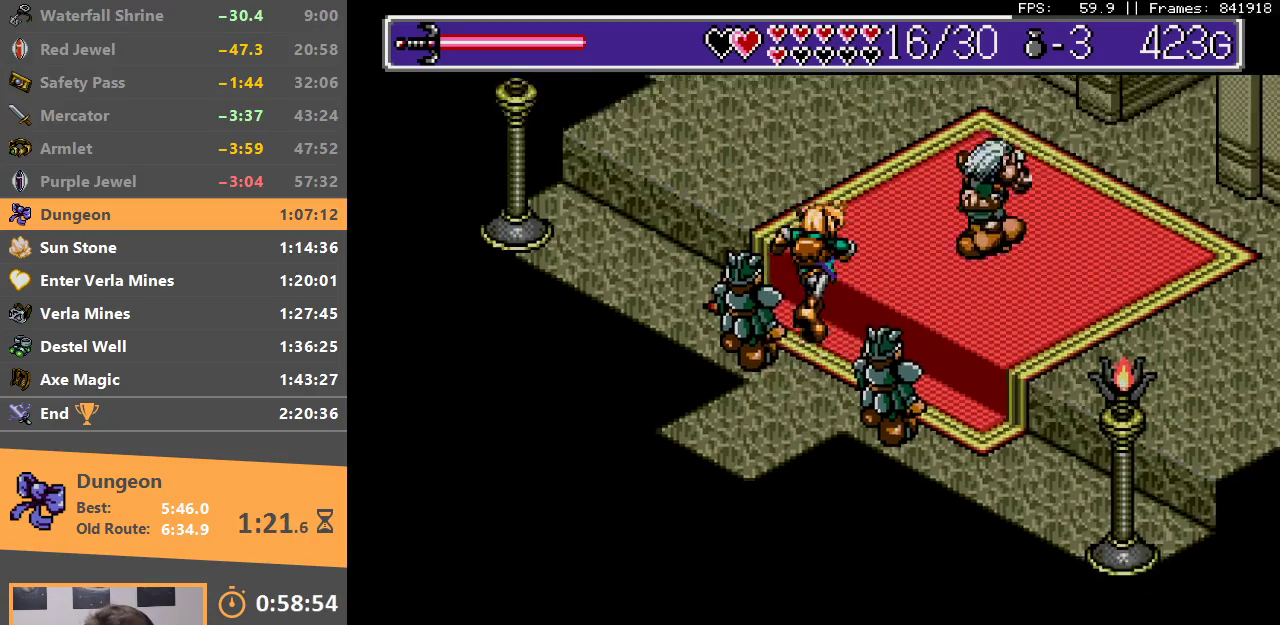
{"buttons": [], "events": [[17, "B", "up"], [67, "B", "down"], [83, "A", "down"], [133, "A", "up"], [167, "B", "up"], [233, "B", "down"], [333, "B", "up"]]}
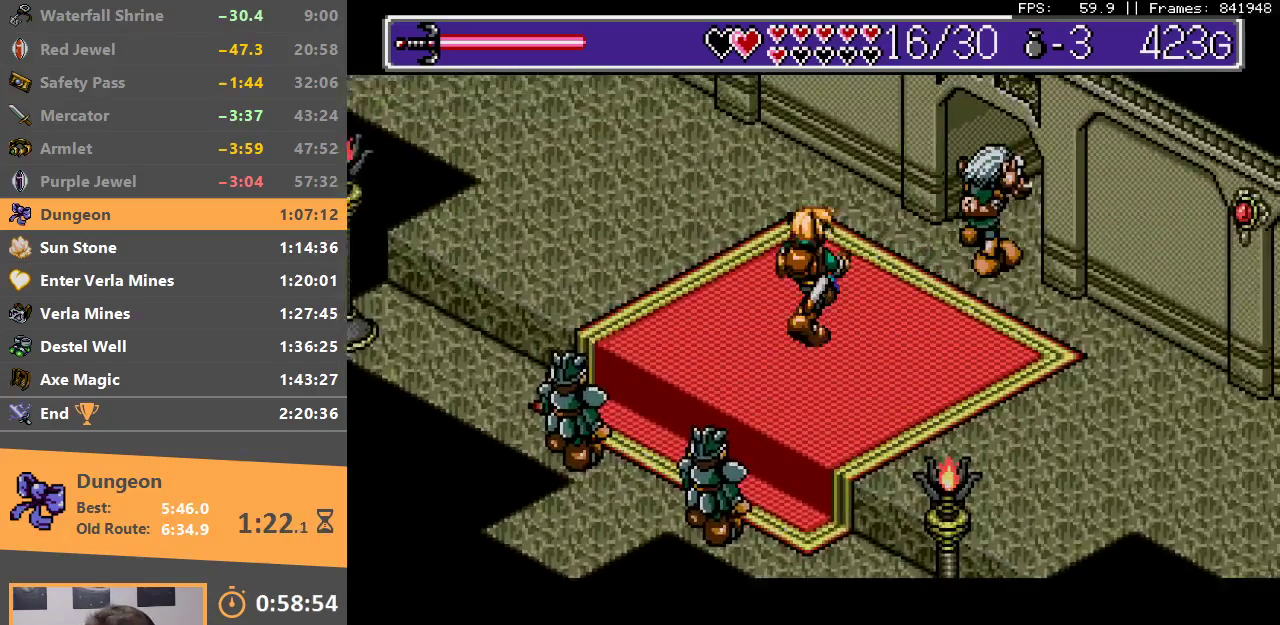
{"buttons": [], "events": []}
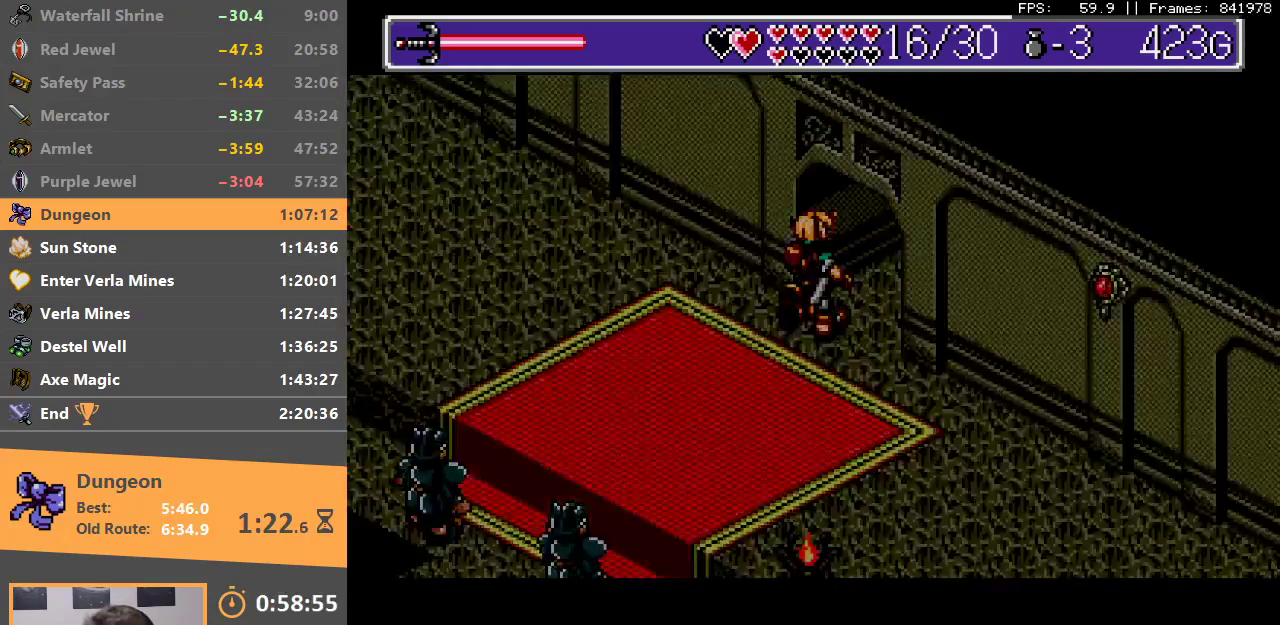
{"buttons": ["B"], "events": [[33, "B", "down"], [183, "B", "up"], [233, "B", "down"], [350, "B", "up"], [400, "B", "down"]]}
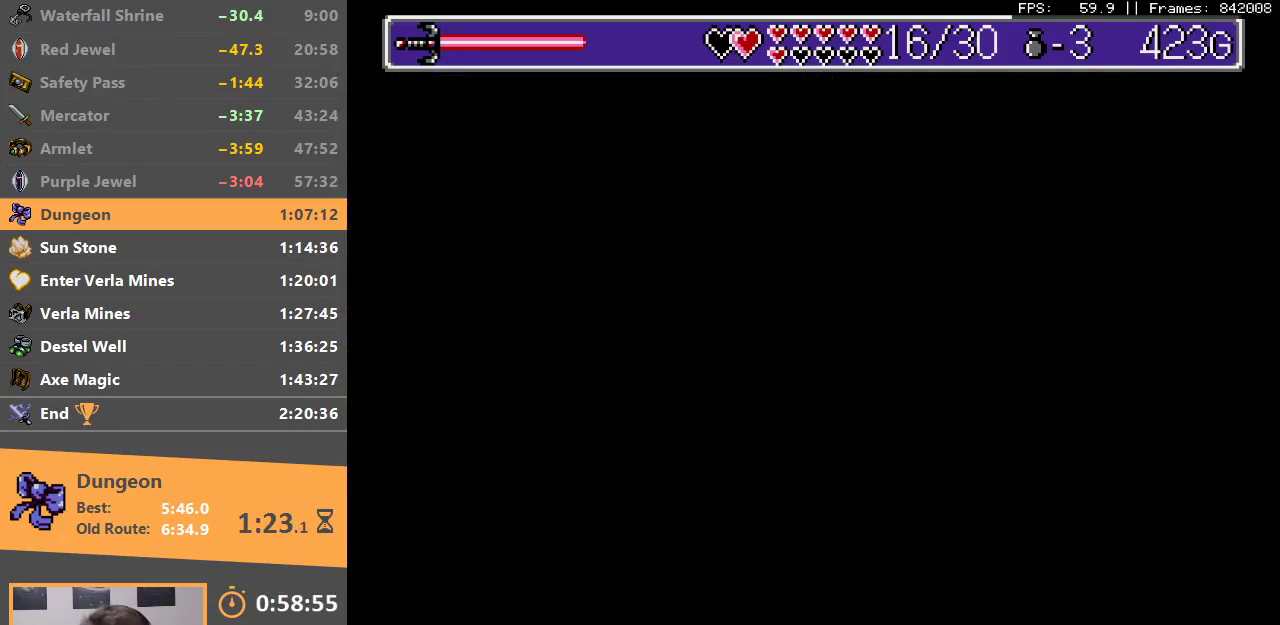
{"buttons": ["A", "B"], "events": [[33, "B", "up"], [100, "B", "down"], [233, "B", "up"], [250, "B", "down"], [317, "A", "down"], [367, "A", "up"], [417, "B", "up"], [467, "B", "down"], [483, "A", "down"]]}
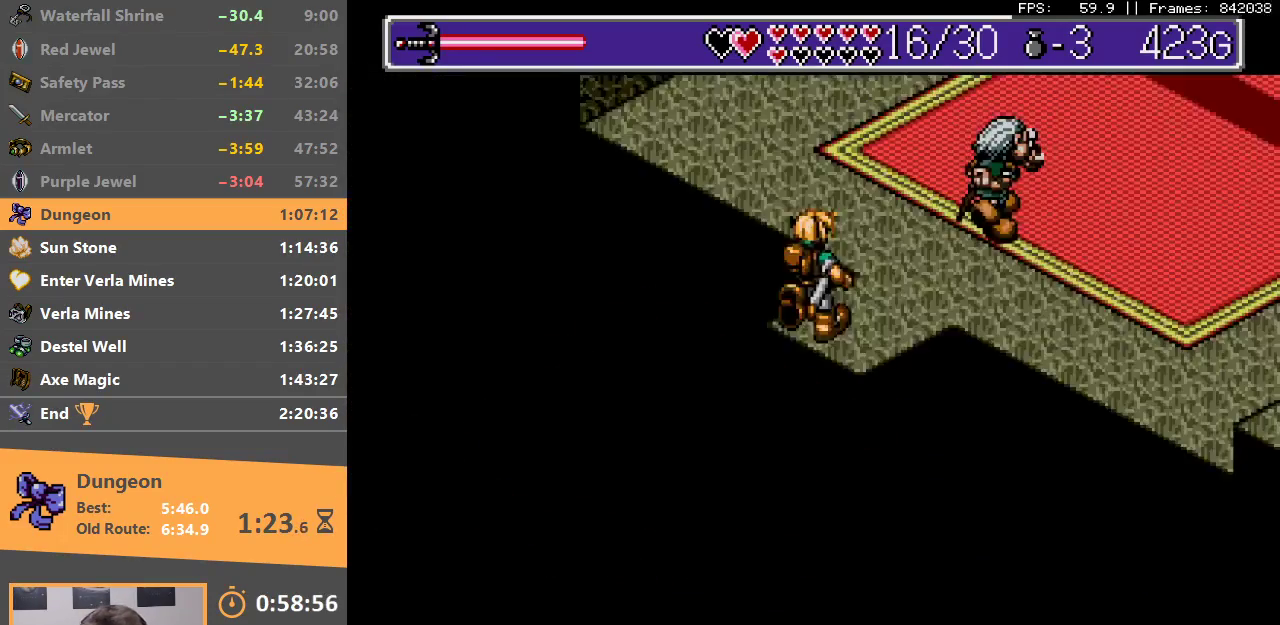
{"buttons": ["B"], "events": [[50, "A", "up"], [67, "B", "up"], [283, "B", "down"], [433, "B", "up"], [483, "B", "down"]]}